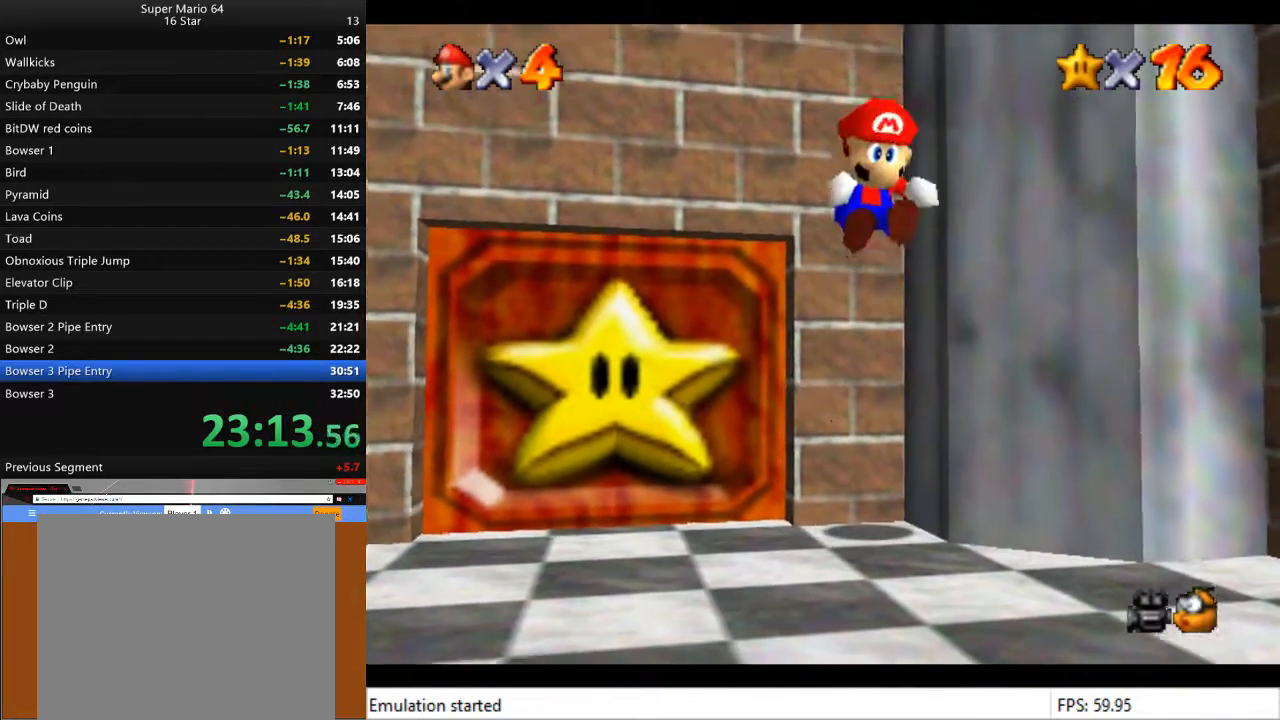
Gameplay with a controller (PlayStation layout); each line is a JSON object with the inputs held at the frame after it. "events" lists button and stick changes between this image and that frame as [ms after this image, input, new state], when the widget could be followed in between.
{"buttons": ["CROSS", "L2"], "left_stick": "up", "right_stick": "center", "events": [[500, "CROSS", "down"]]}
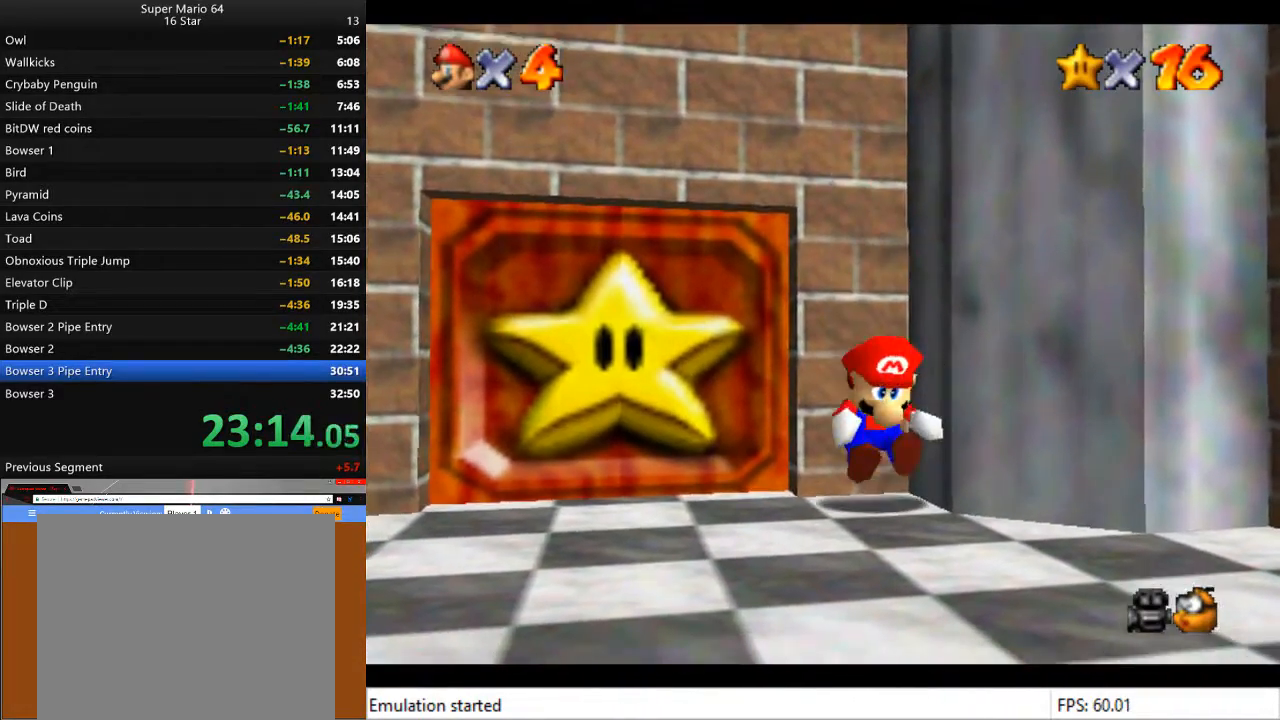
{"buttons": ["L2"], "left_stick": "up", "right_stick": "center", "events": [[33, "CROSS", "up"], [100, "CROSS", "down"], [167, "CROSS", "up"], [200, "CROSS", "down"], [267, "CROSS", "up"]]}
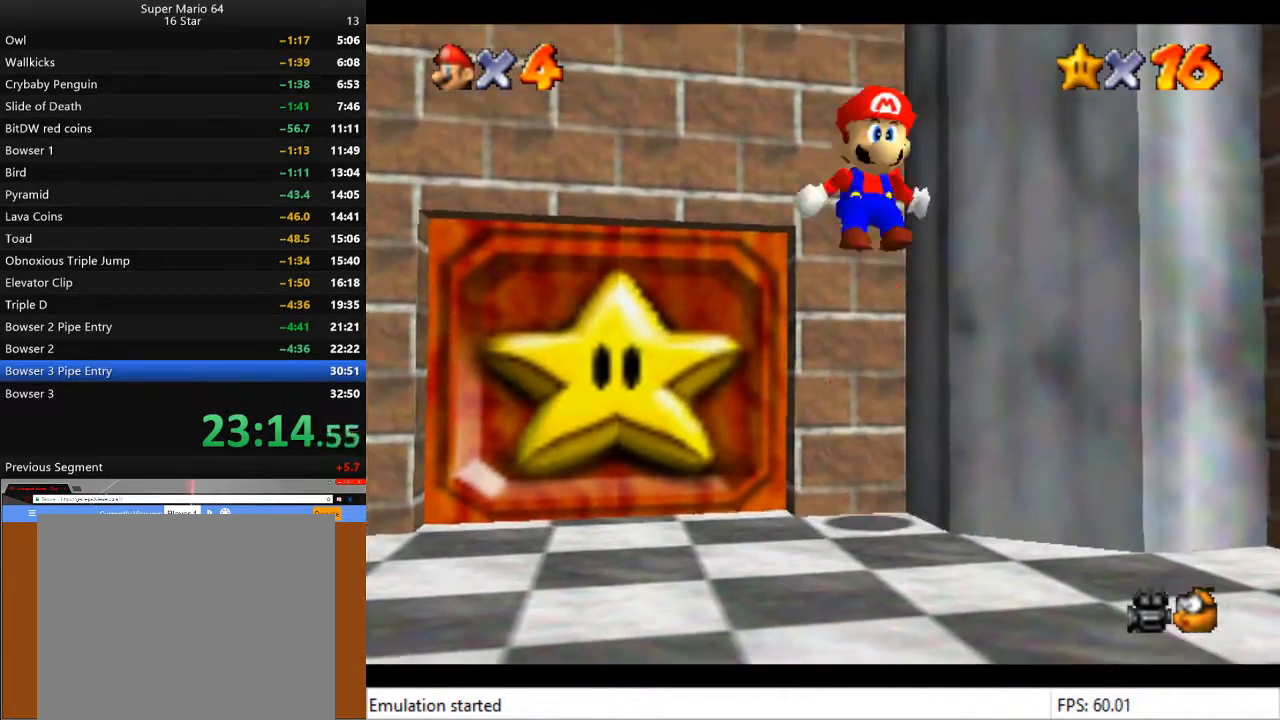
{"buttons": ["L2"], "left_stick": "up", "right_stick": "center", "events": []}
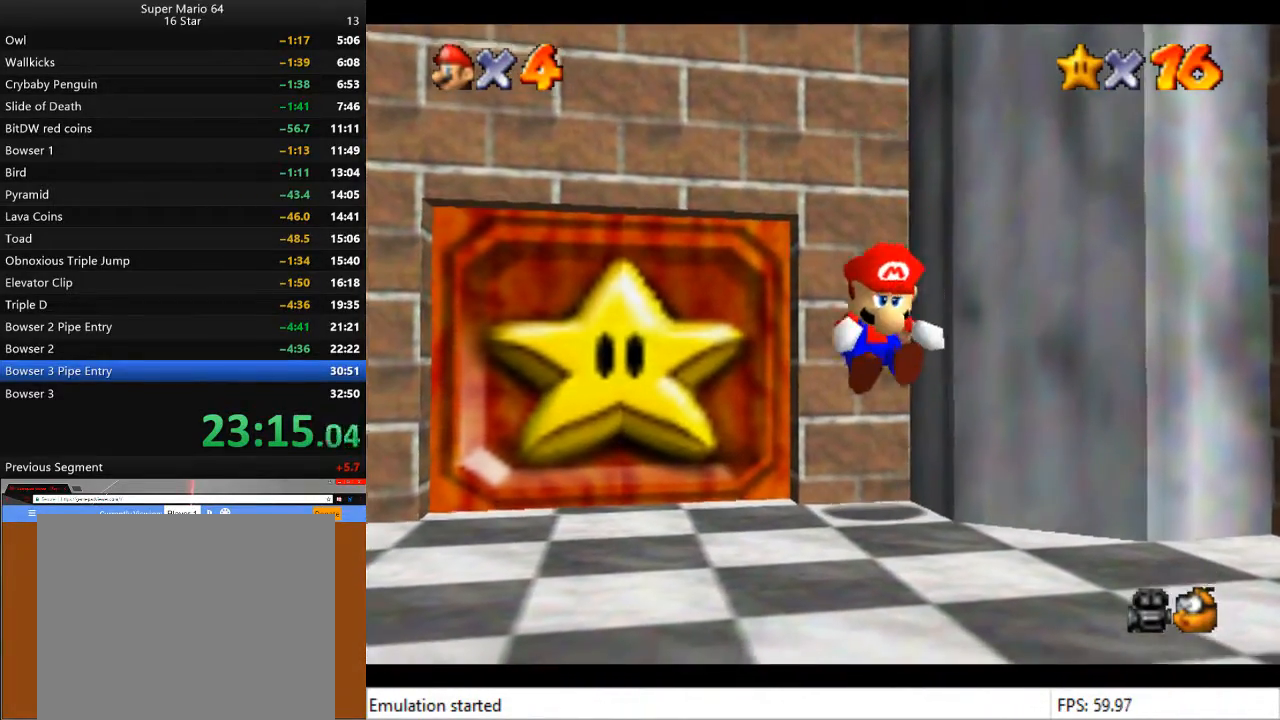
{"buttons": ["L2"], "left_stick": "up-left", "right_stick": "center", "events": [[33, "left_stick", "up-left"], [67, "CROSS", "down"], [133, "CROSS", "up"], [200, "CROSS", "down"], [300, "CROSS", "up"], [367, "CROSS", "down"], [433, "CROSS", "up"]]}
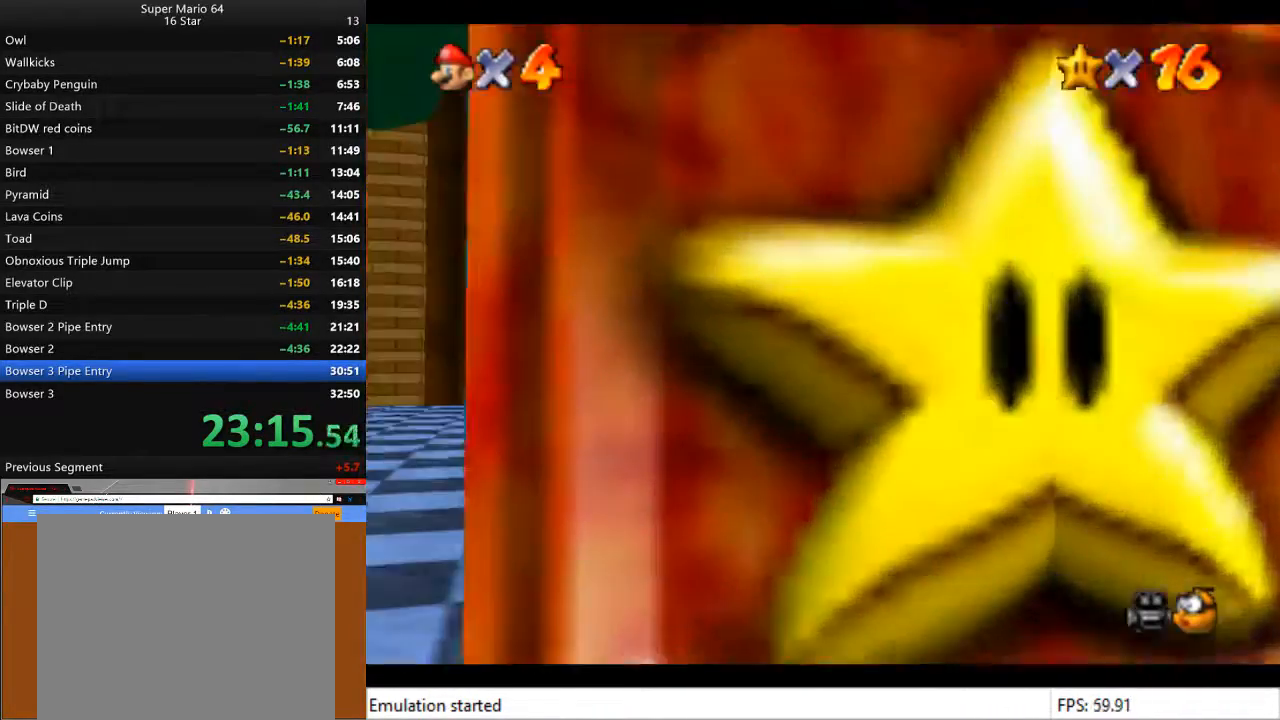
{"buttons": [], "left_stick": "left", "right_stick": "center", "events": [[100, "left_stick", "center"], [133, "L2", "up"], [400, "left_stick", "left"]]}
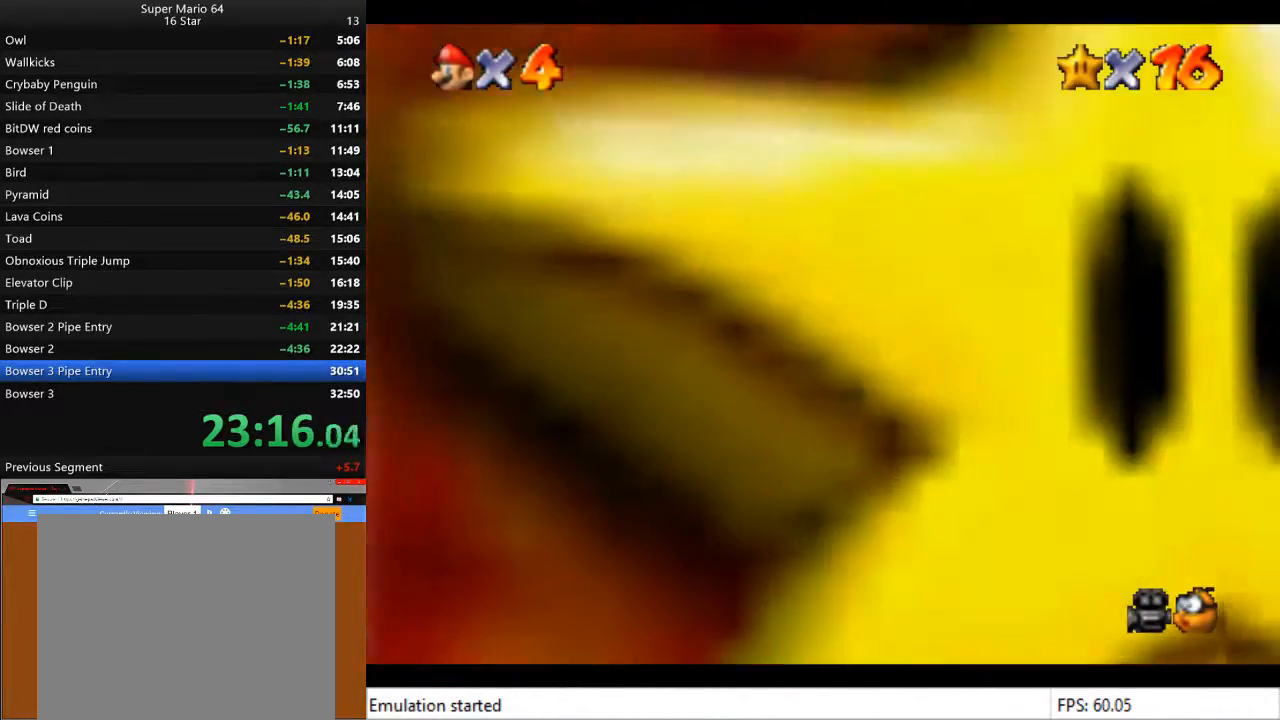
{"buttons": [], "left_stick": "up-left", "right_stick": "center", "events": [[233, "left_stick", "up-left"]]}
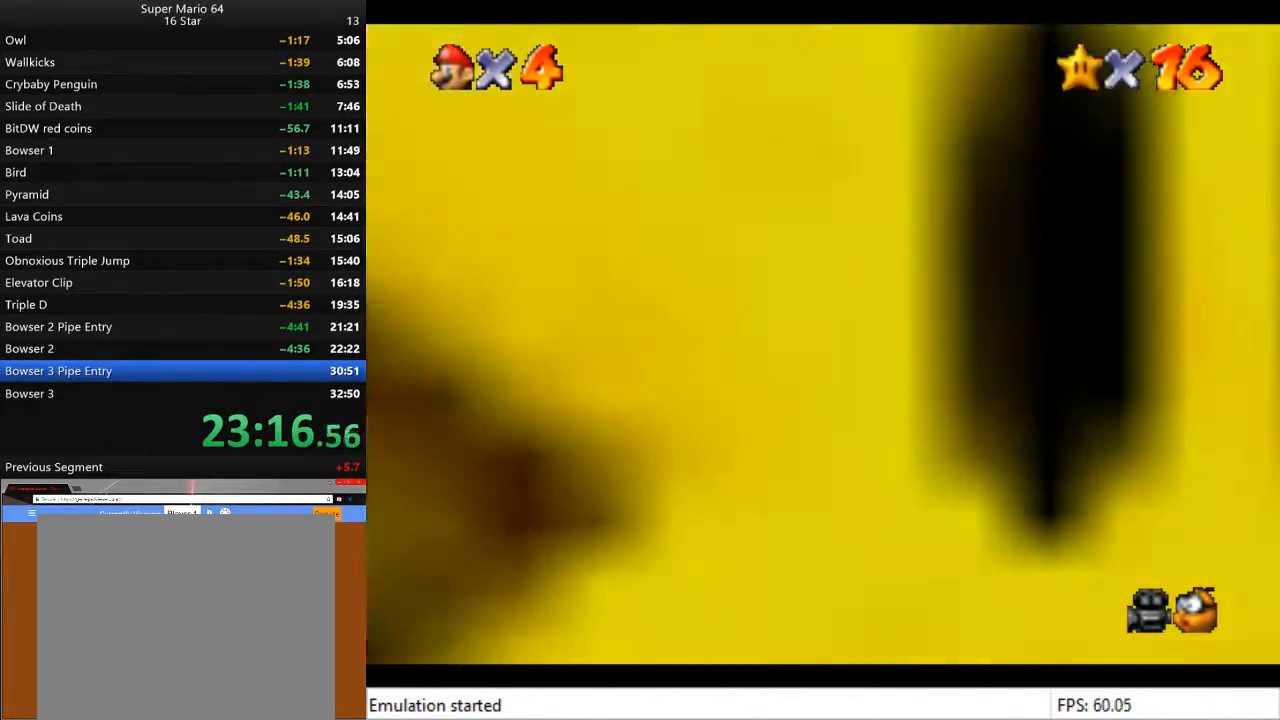
{"buttons": [], "left_stick": "up-left", "right_stick": "center", "events": []}
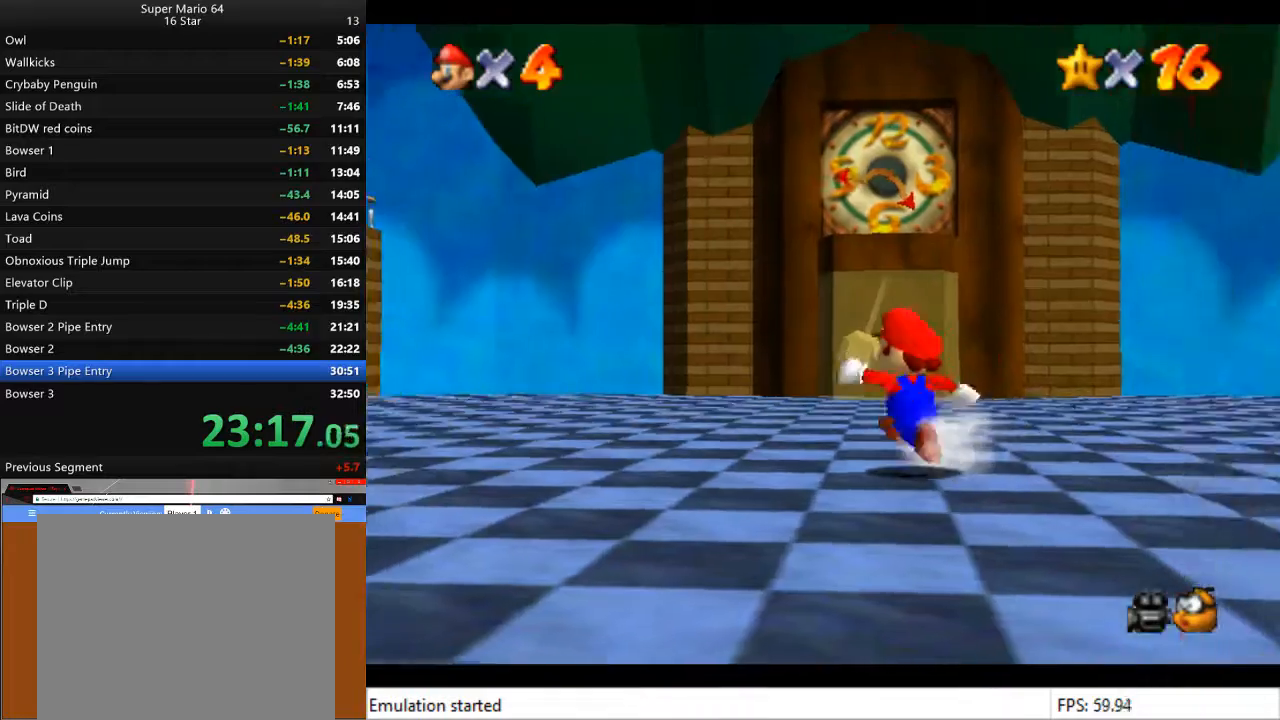
{"buttons": [], "left_stick": "up-left", "right_stick": "center", "events": []}
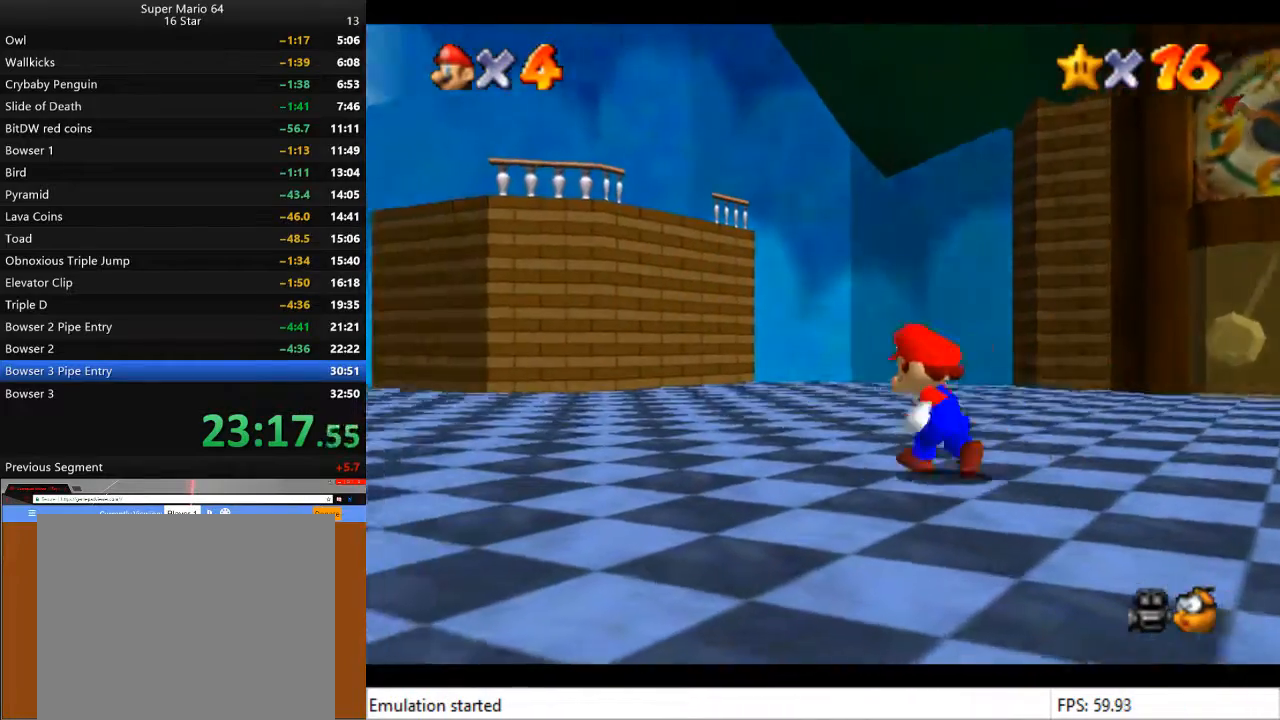
{"buttons": [], "left_stick": "up-left", "right_stick": "center", "events": []}
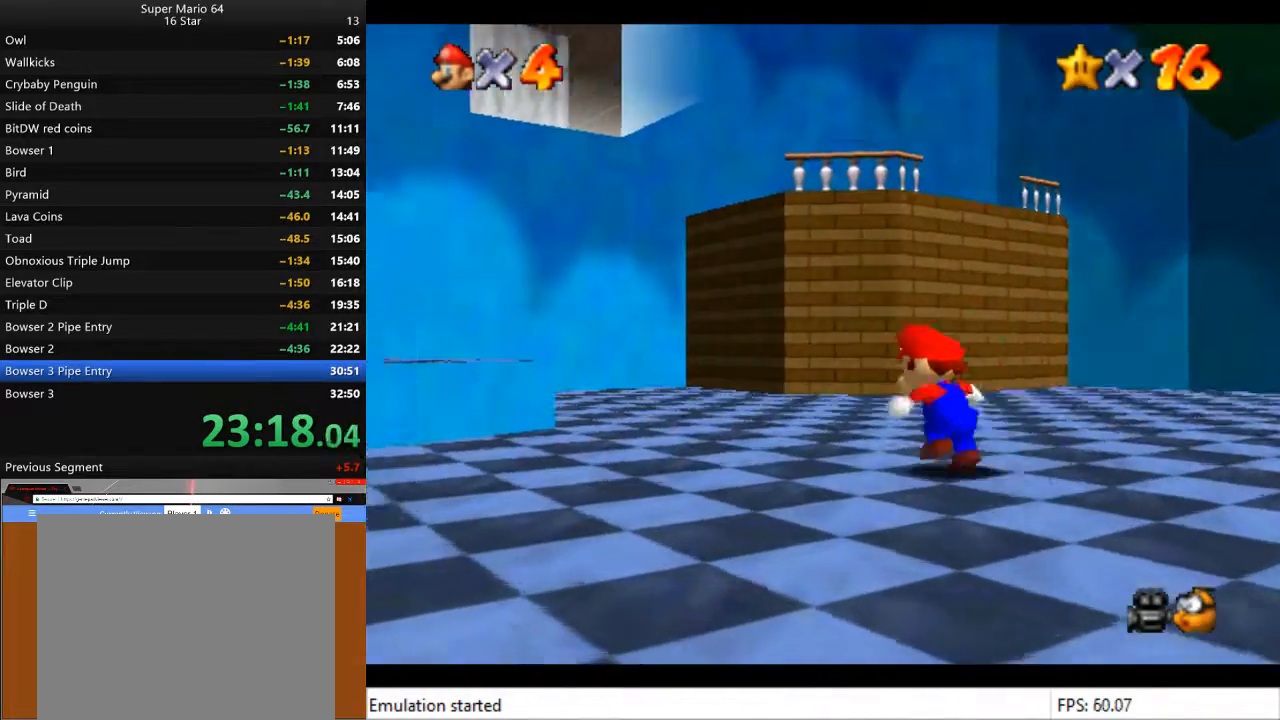
{"buttons": [], "left_stick": "up-left", "right_stick": "center", "events": [[333, "CROSS", "down"], [400, "CROSS", "up"]]}
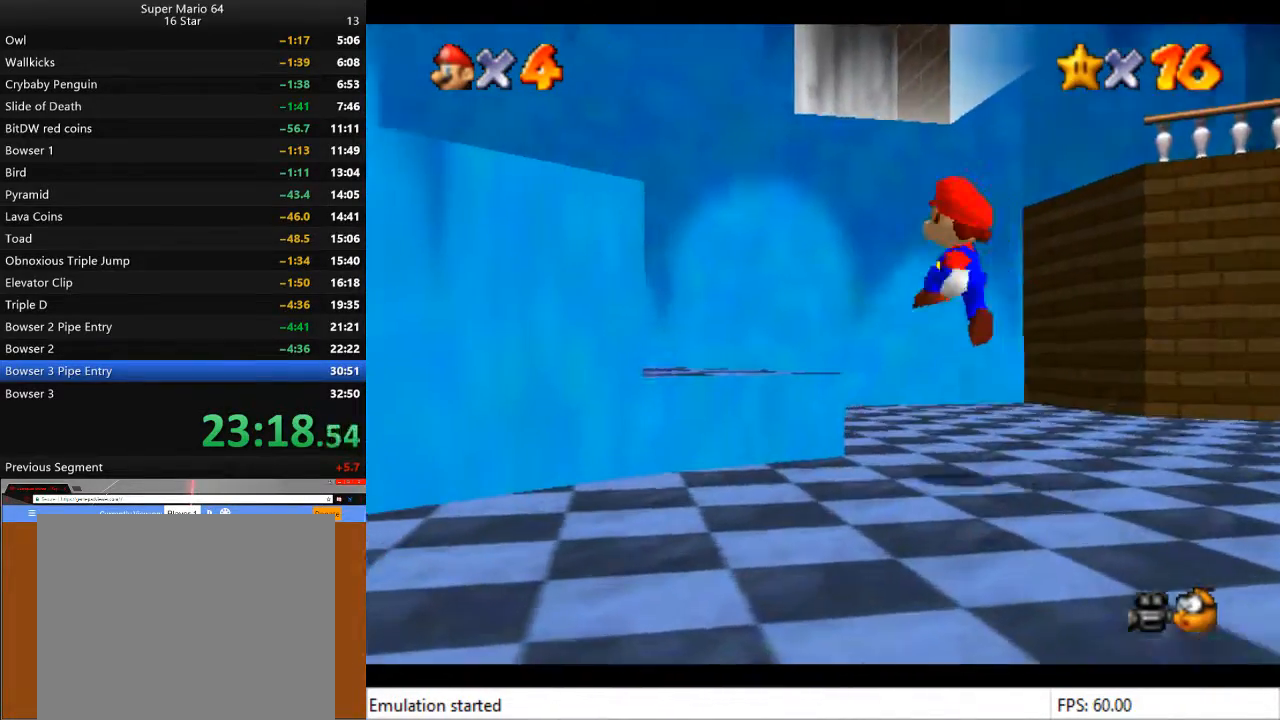
{"buttons": ["CROSS"], "left_stick": "left", "right_stick": "center", "events": [[33, "left_stick", "left"], [333, "CROSS", "down"]]}
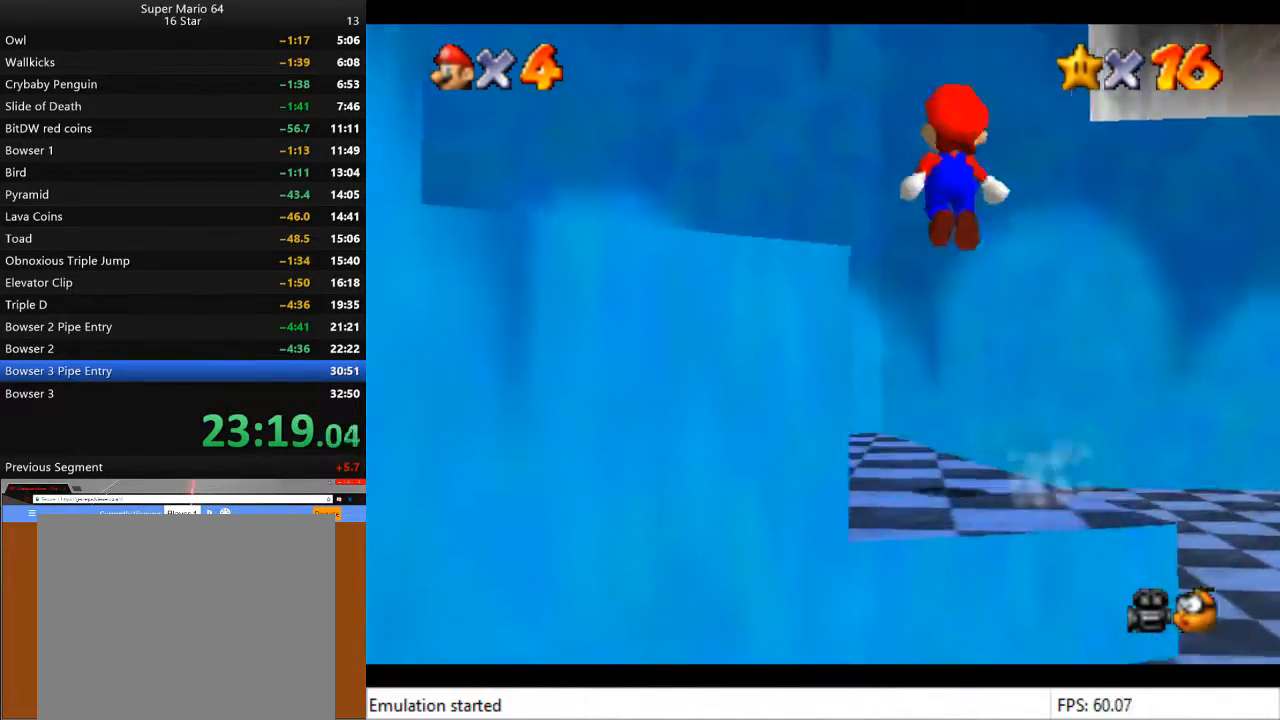
{"buttons": ["CROSS"], "left_stick": "down-left", "right_stick": "center", "events": [[67, "left_stick", "down-left"]]}
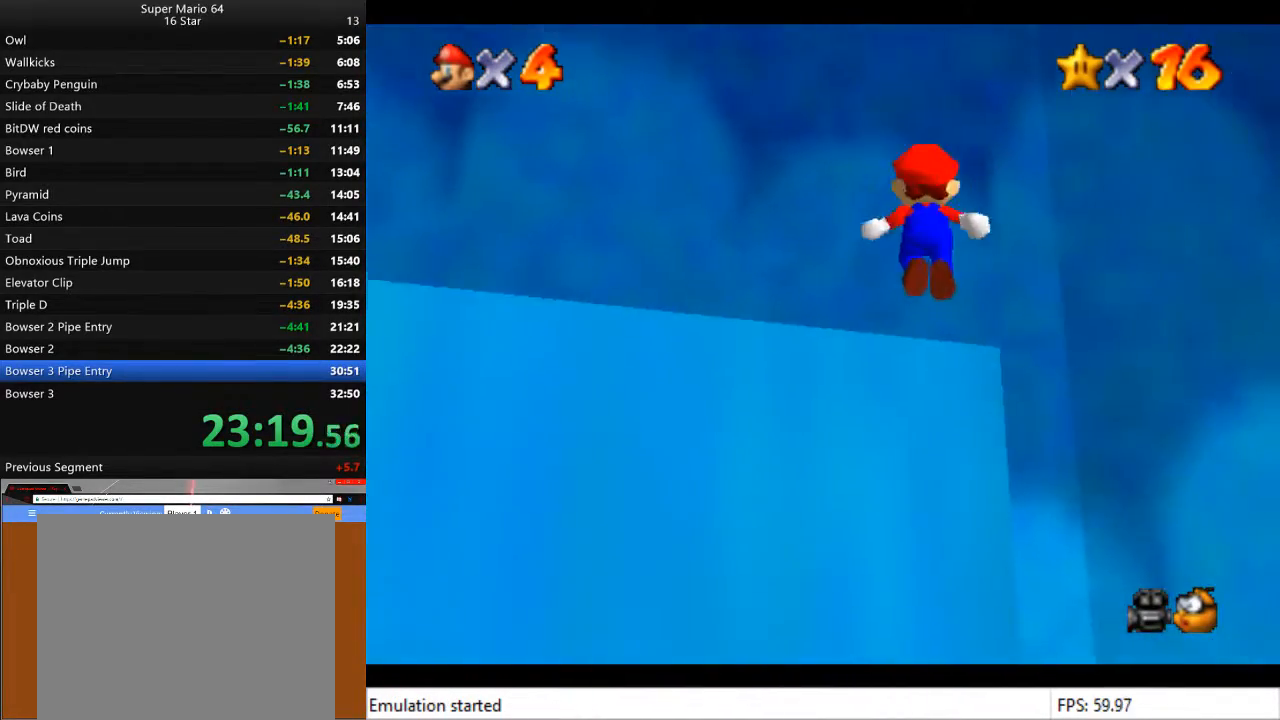
{"buttons": ["CROSS"], "left_stick": "down-left", "right_stick": "center", "events": [[33, "CROSS", "up"], [500, "CROSS", "down"]]}
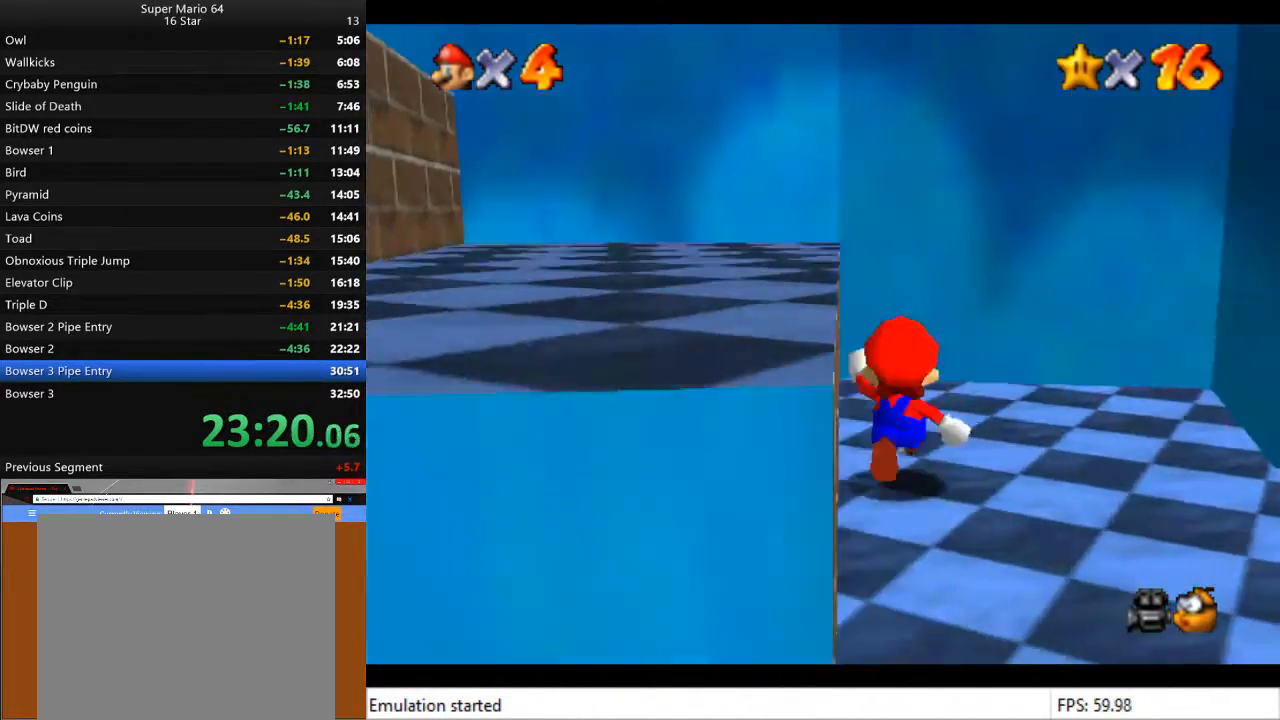
{"buttons": [], "left_stick": "down-left", "right_stick": "center", "events": [[500, "CROSS", "up"]]}
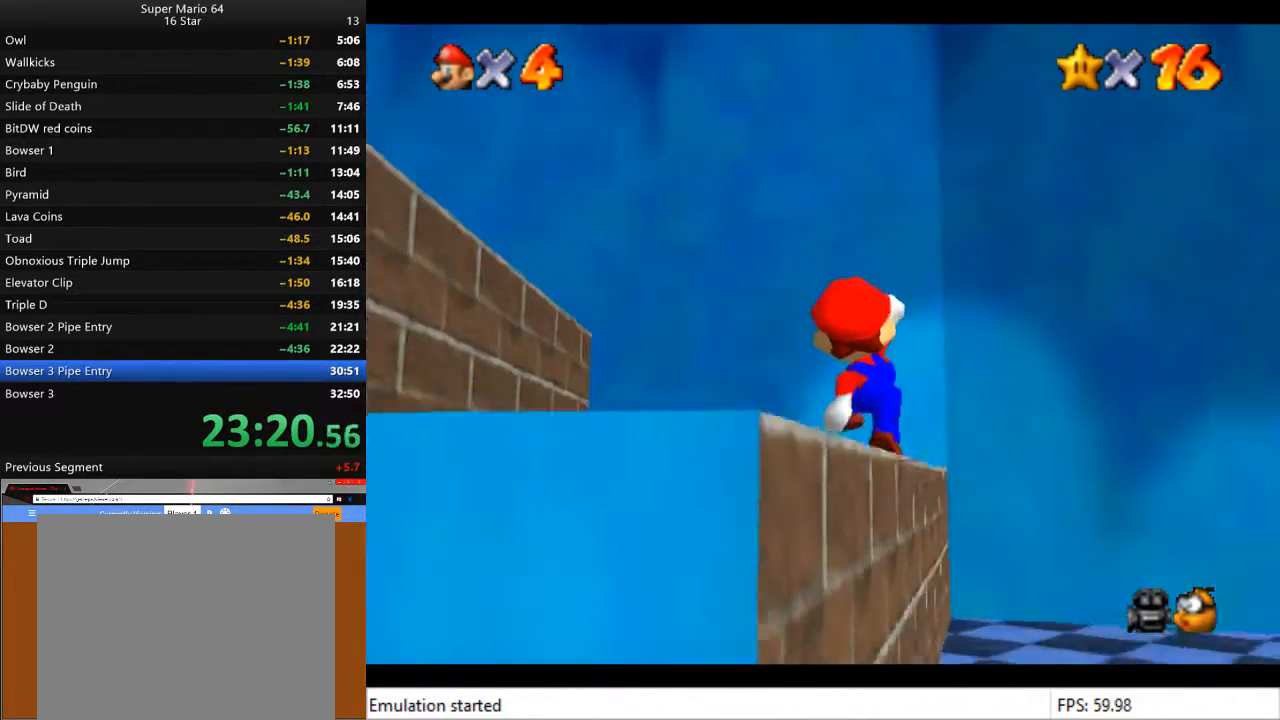
{"buttons": [], "left_stick": "down-left", "right_stick": "center", "events": []}
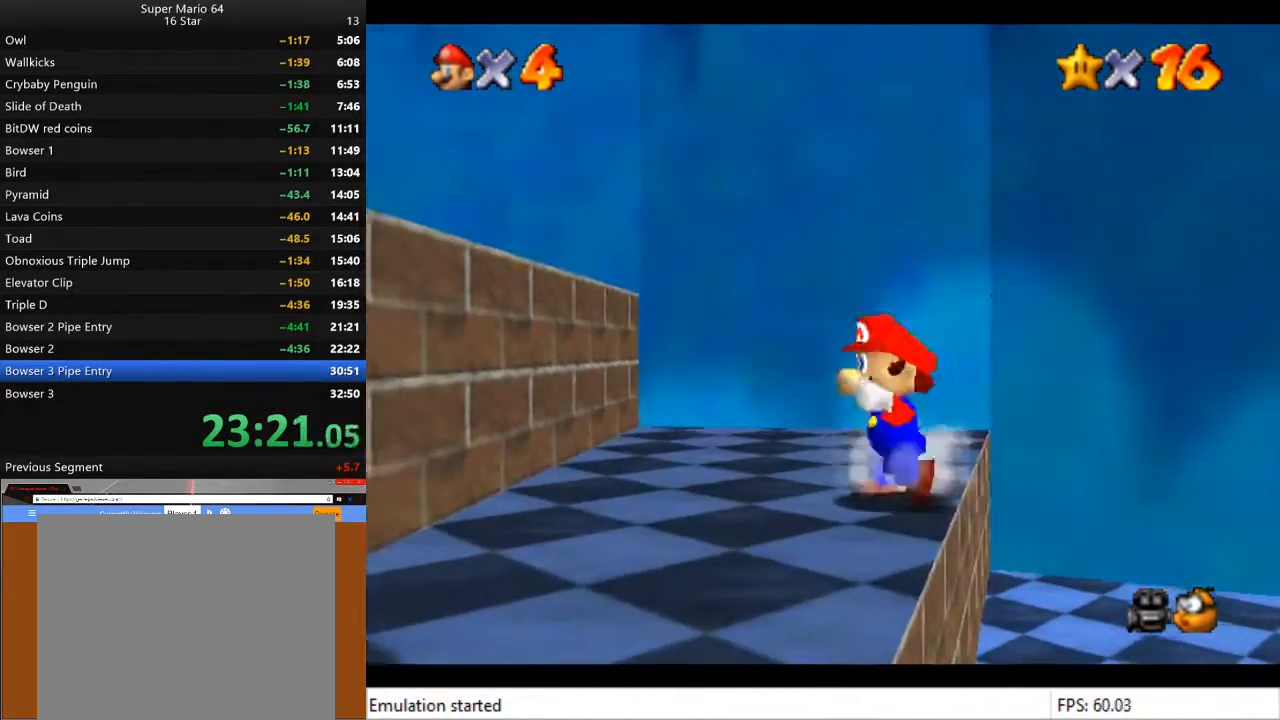
{"buttons": ["CROSS"], "left_stick": "left", "right_stick": "center", "events": [[133, "left_stick", "left"], [300, "CROSS", "down"]]}
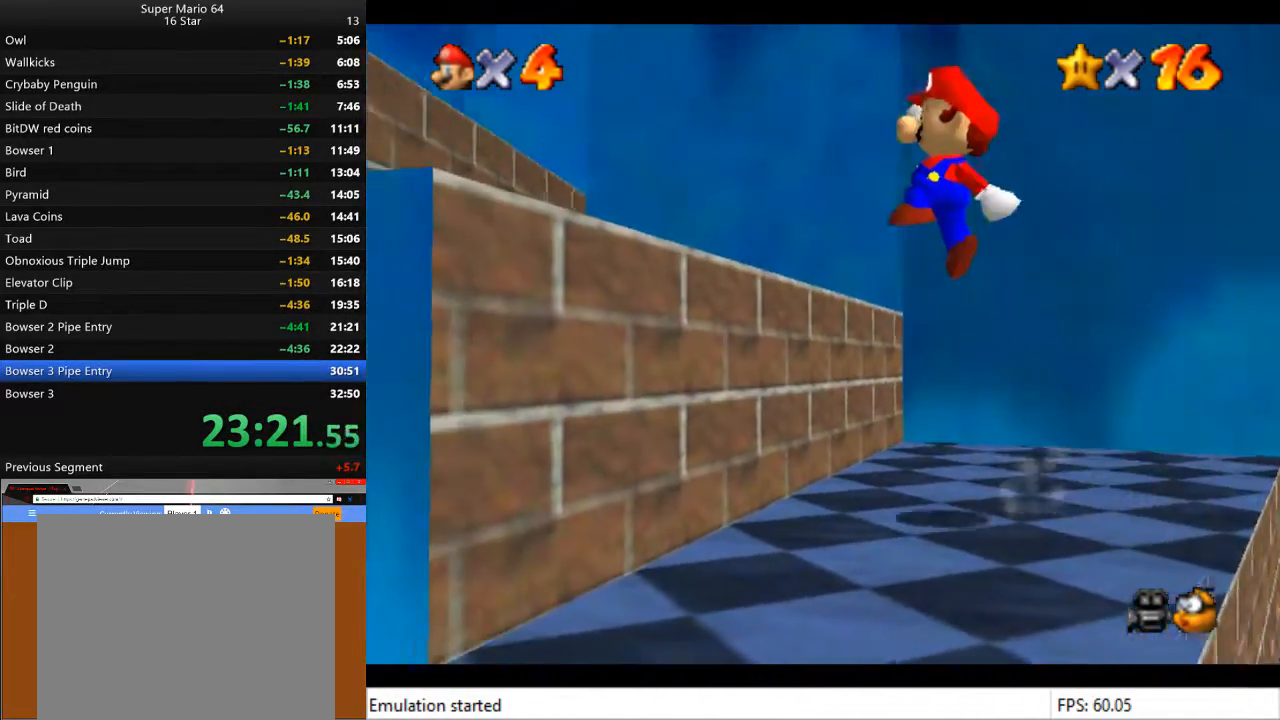
{"buttons": ["CROSS"], "left_stick": "up-left", "right_stick": "center", "events": [[67, "CROSS", "up"], [300, "left_stick", "up-left"], [433, "CROSS", "down"]]}
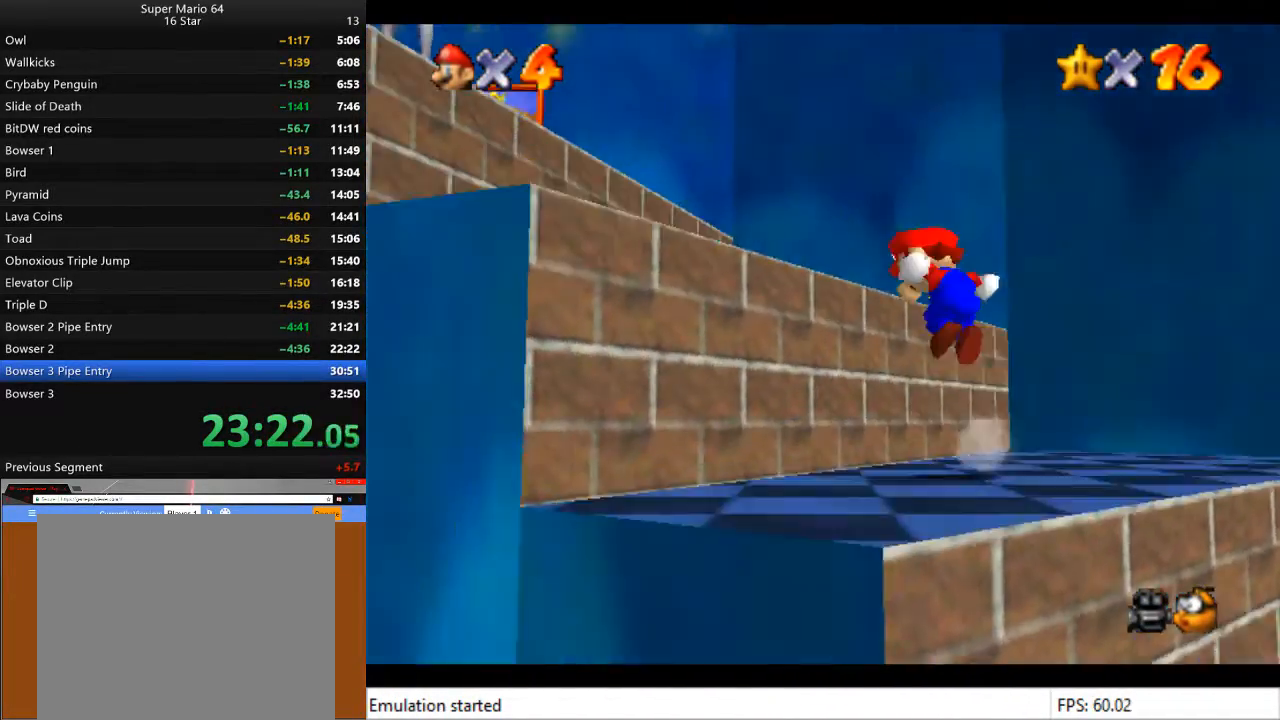
{"buttons": ["CROSS"], "left_stick": "up-left", "right_stick": "center", "events": []}
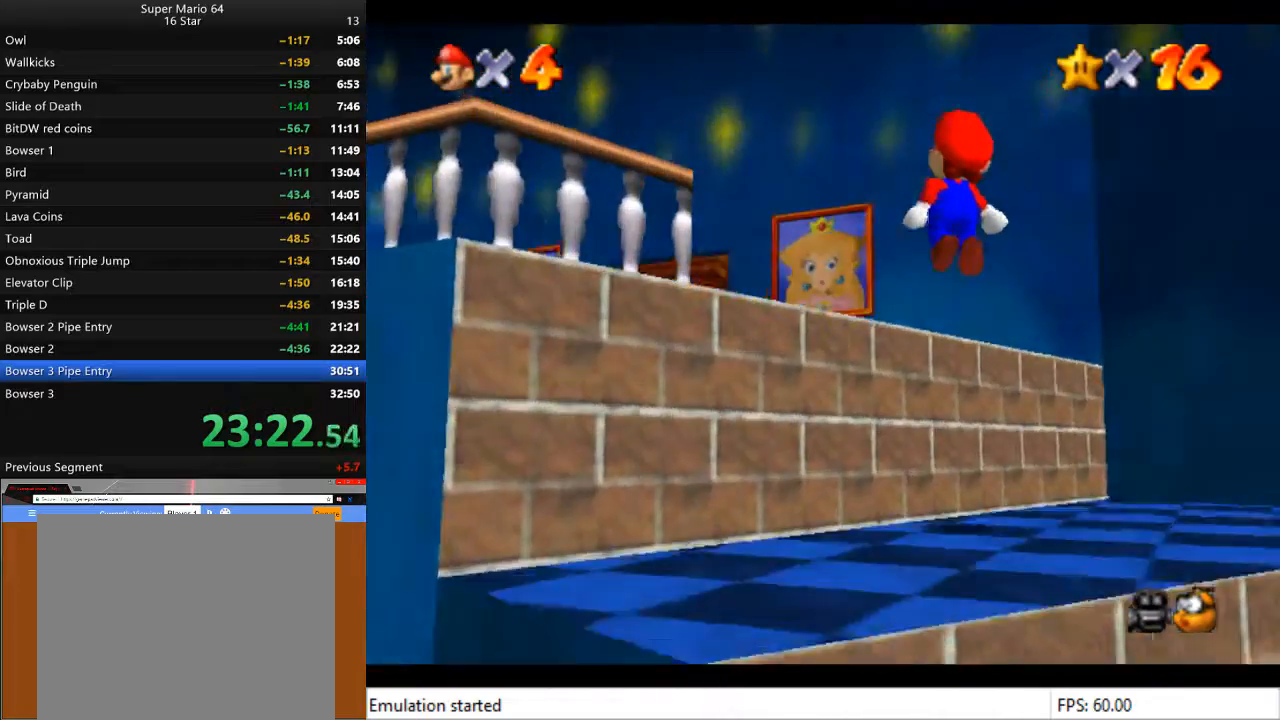
{"buttons": [], "left_stick": "up-left", "right_stick": "center", "events": [[167, "CROSS", "up"]]}
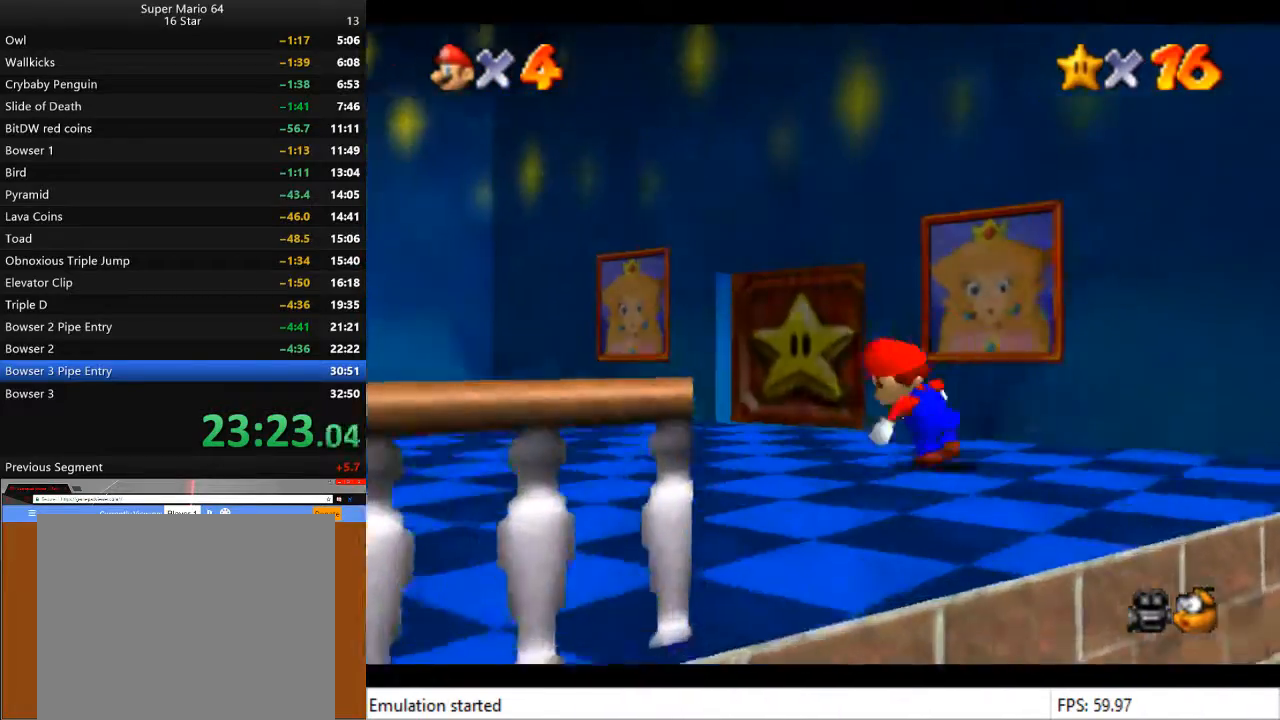
{"buttons": [], "left_stick": "up", "right_stick": "center", "events": [[333, "left_stick", "up"]]}
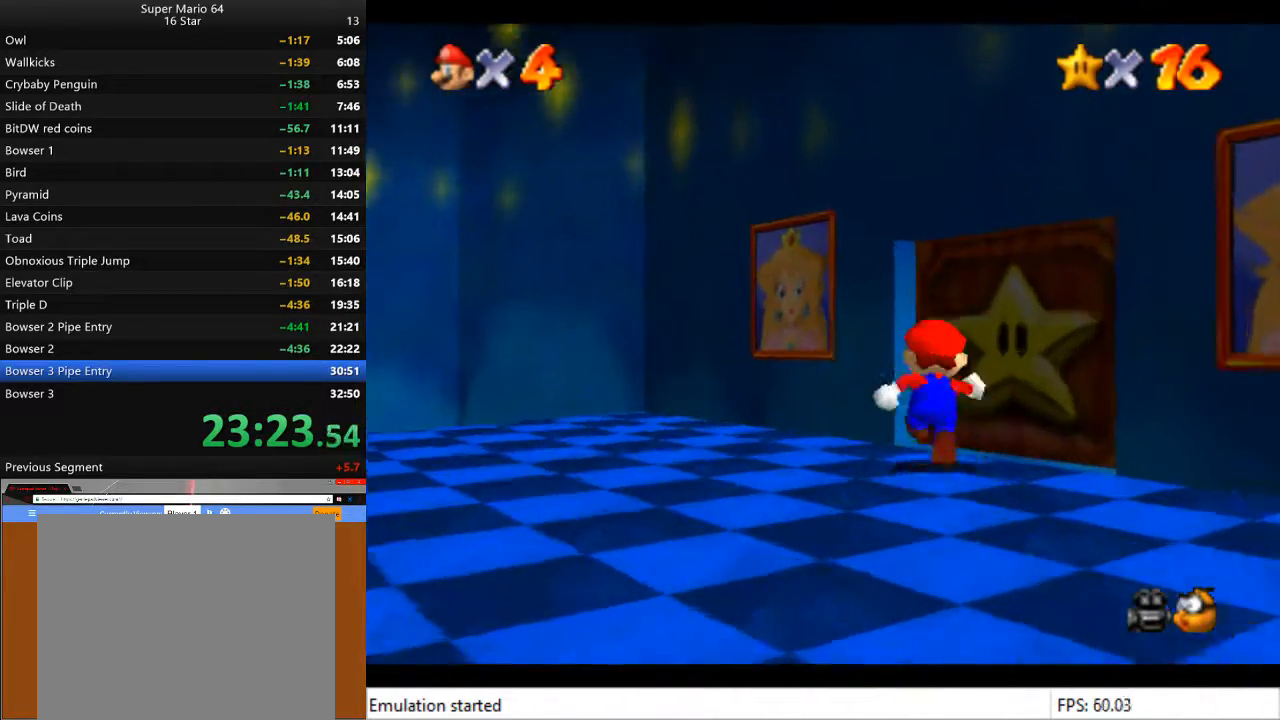
{"buttons": [], "left_stick": "center", "right_stick": "center", "events": [[167, "left_stick", "center"]]}
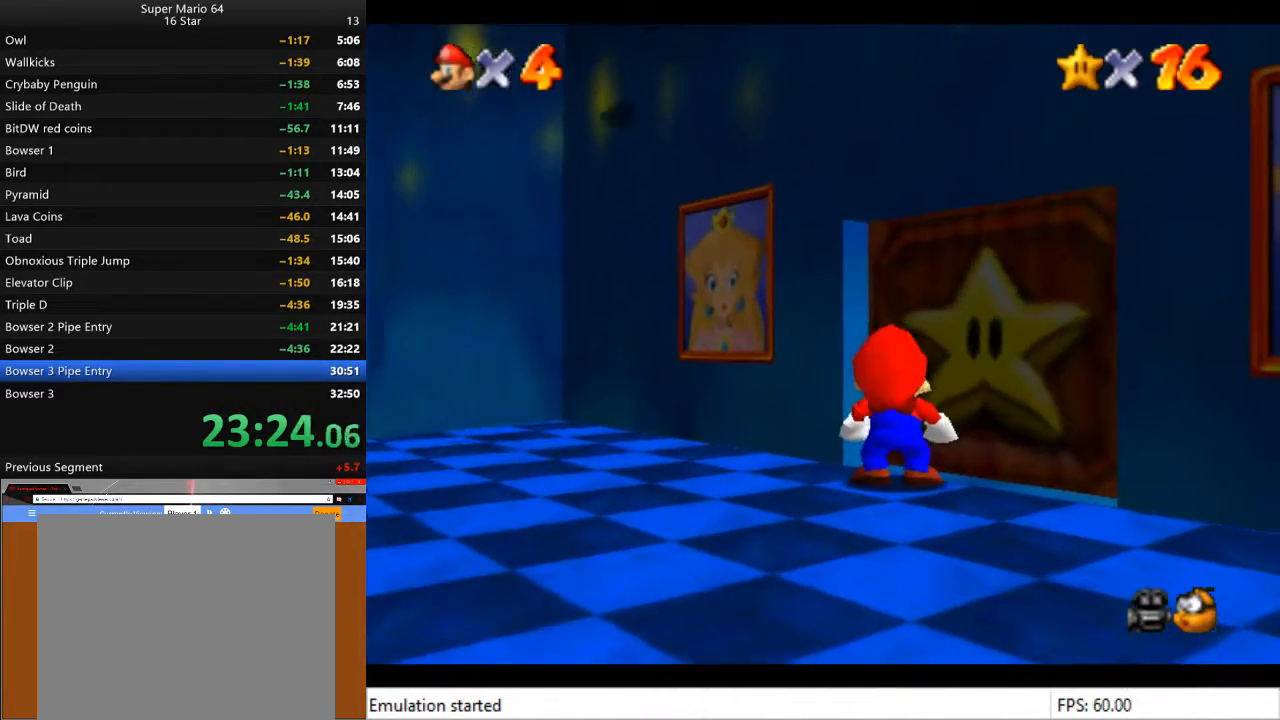
{"buttons": ["SQUARE"], "left_stick": "center", "right_stick": "center", "events": [[233, "CROSS", "down"], [300, "CROSS", "up"], [333, "right_stick", "up"], [367, "SQUARE", "down"], [400, "CROSS", "down"], [400, "SQUARE", "up"], [400, "right_stick", "center"], [467, "CROSS", "up"], [500, "SQUARE", "down"]]}
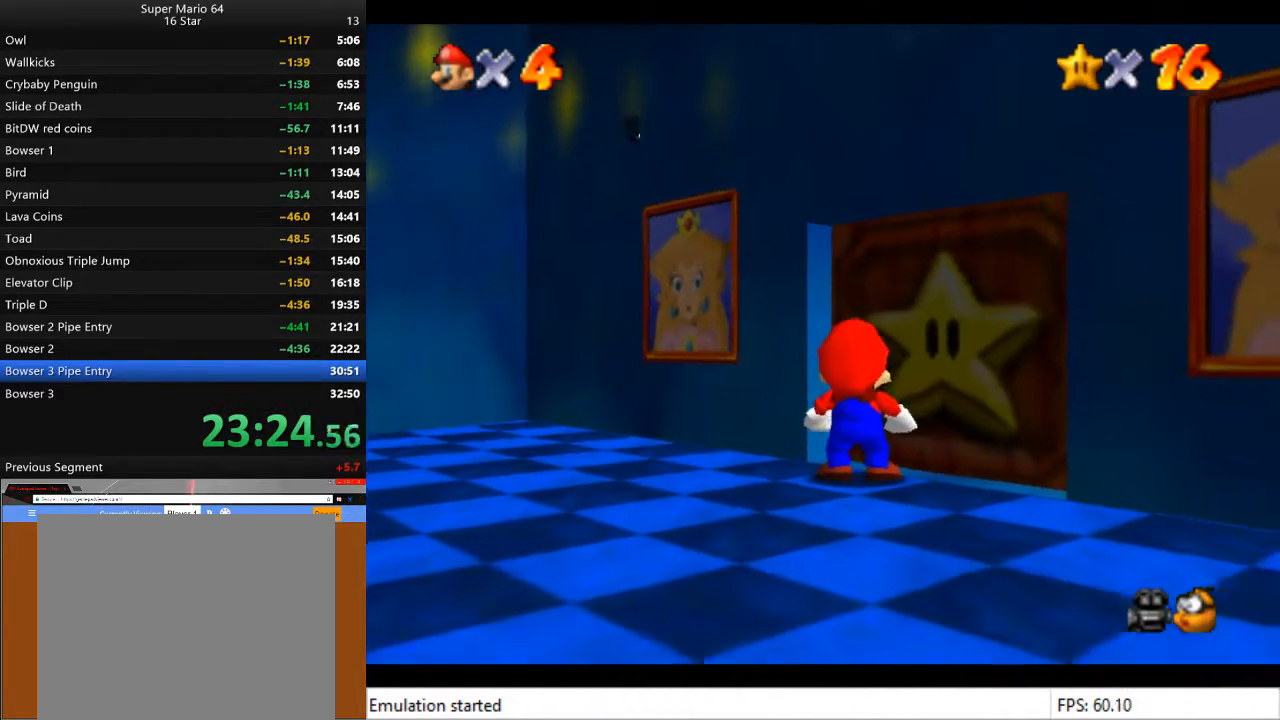
{"buttons": [], "left_stick": "center", "right_stick": "center", "events": [[33, "CROSS", "down"], [33, "SQUARE", "up"], [67, "CROSS", "up"], [67, "SQUARE", "down"], [133, "CROSS", "down"], [133, "SQUARE", "up"], [167, "SQUARE", "down"], [200, "CROSS", "up"], [233, "CROSS", "down"], [267, "SQUARE", "up"], [300, "CROSS", "up"]]}
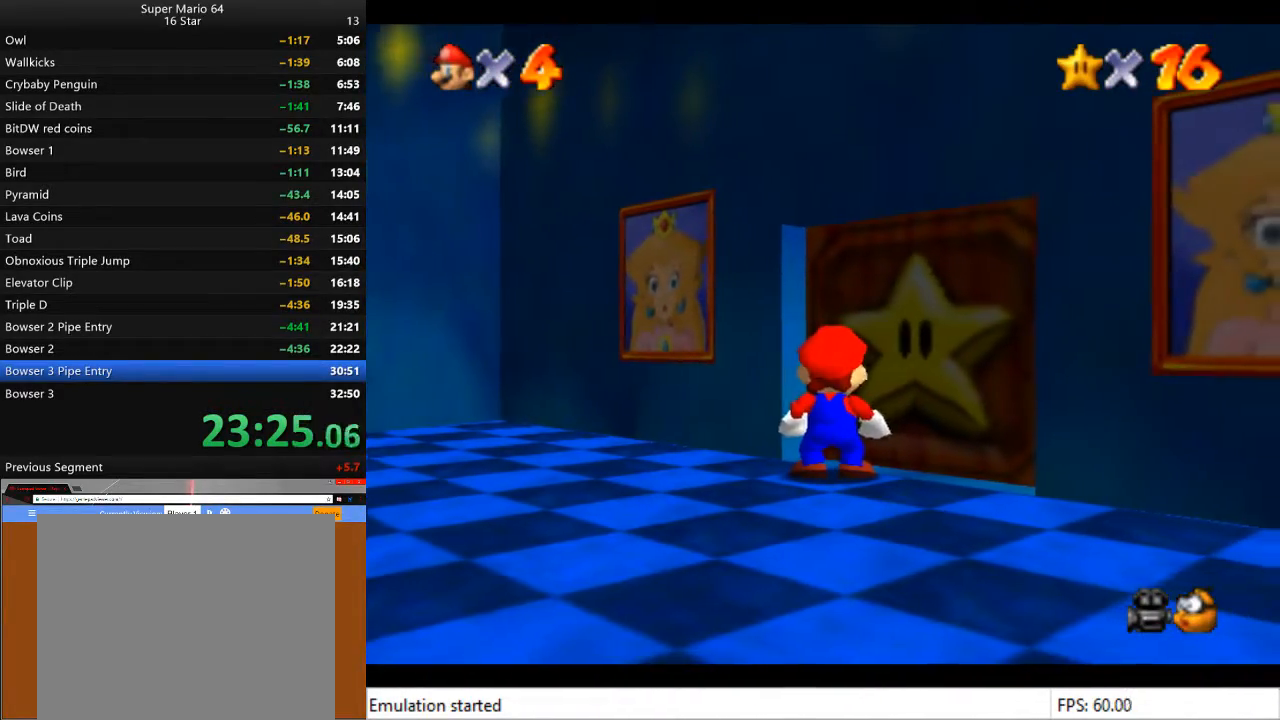
{"buttons": [], "left_stick": "center", "right_stick": "center", "events": [[167, "left_stick", "up"], [500, "left_stick", "center"]]}
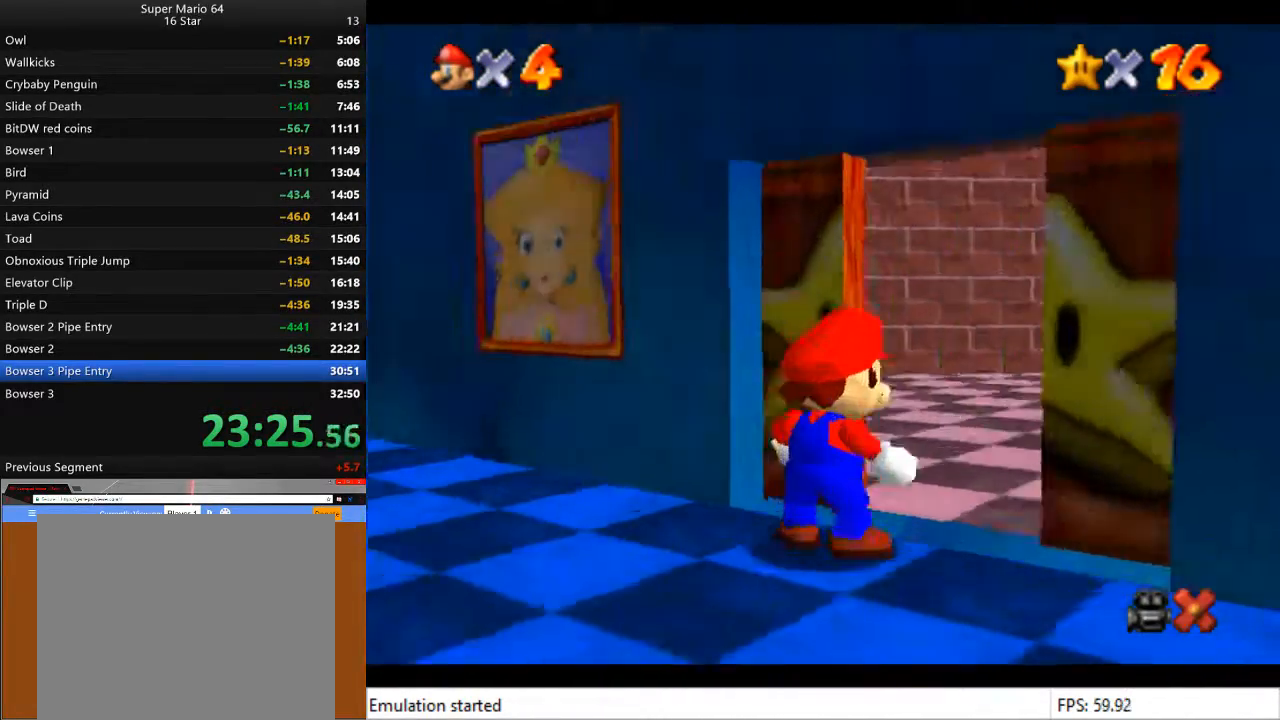
{"buttons": [], "left_stick": "up-right", "right_stick": "center", "events": [[367, "left_stick", "up-right"]]}
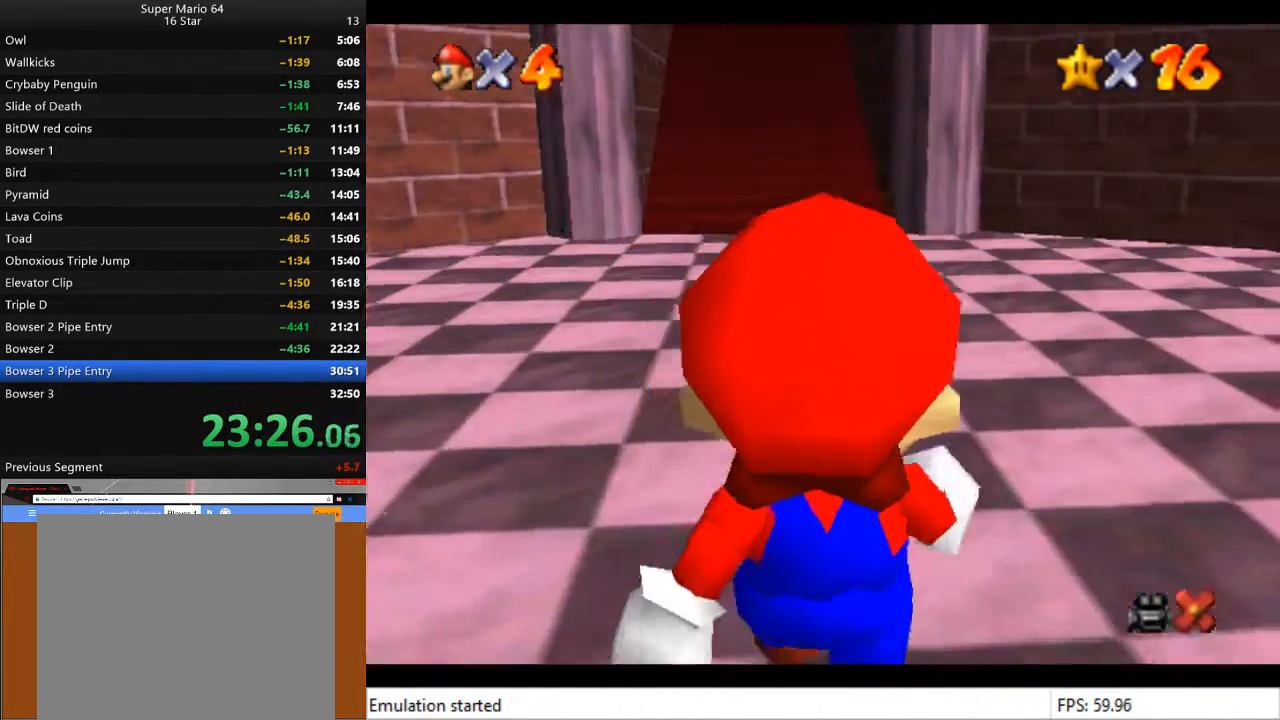
{"buttons": [], "left_stick": "up", "right_stick": "center", "events": [[367, "left_stick", "up"]]}
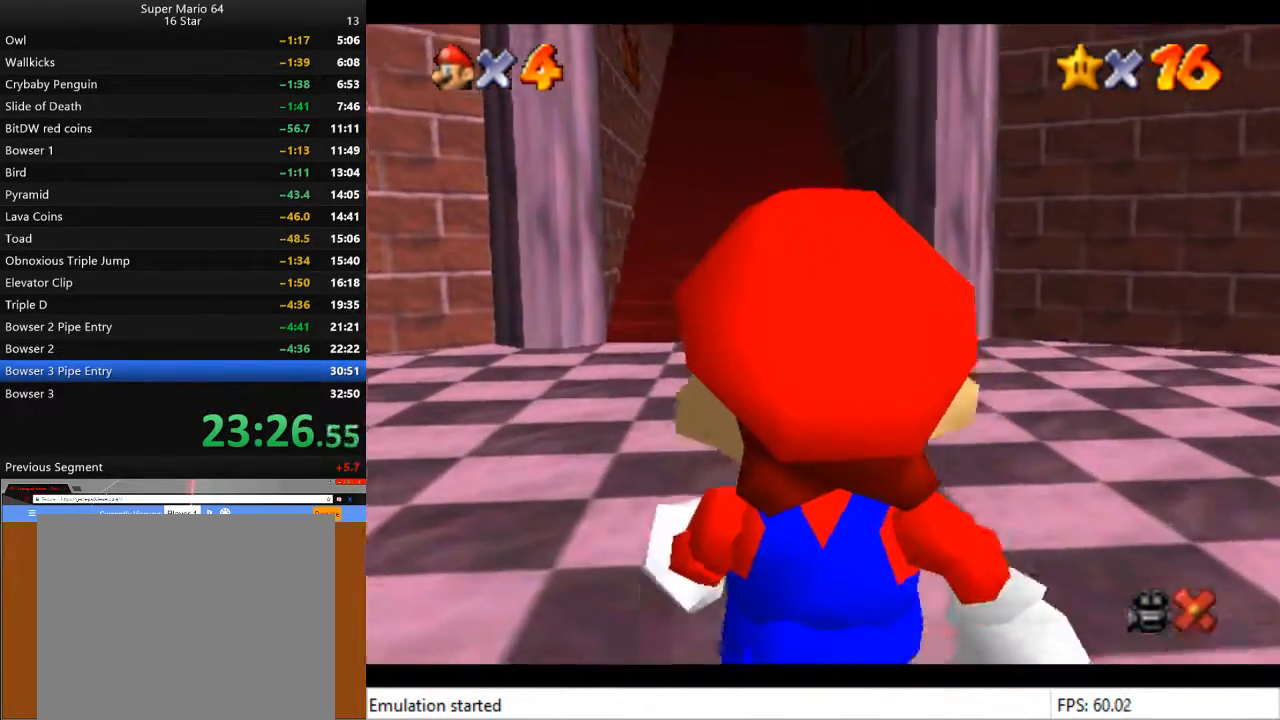
{"buttons": [], "left_stick": "up", "right_stick": "center", "events": []}
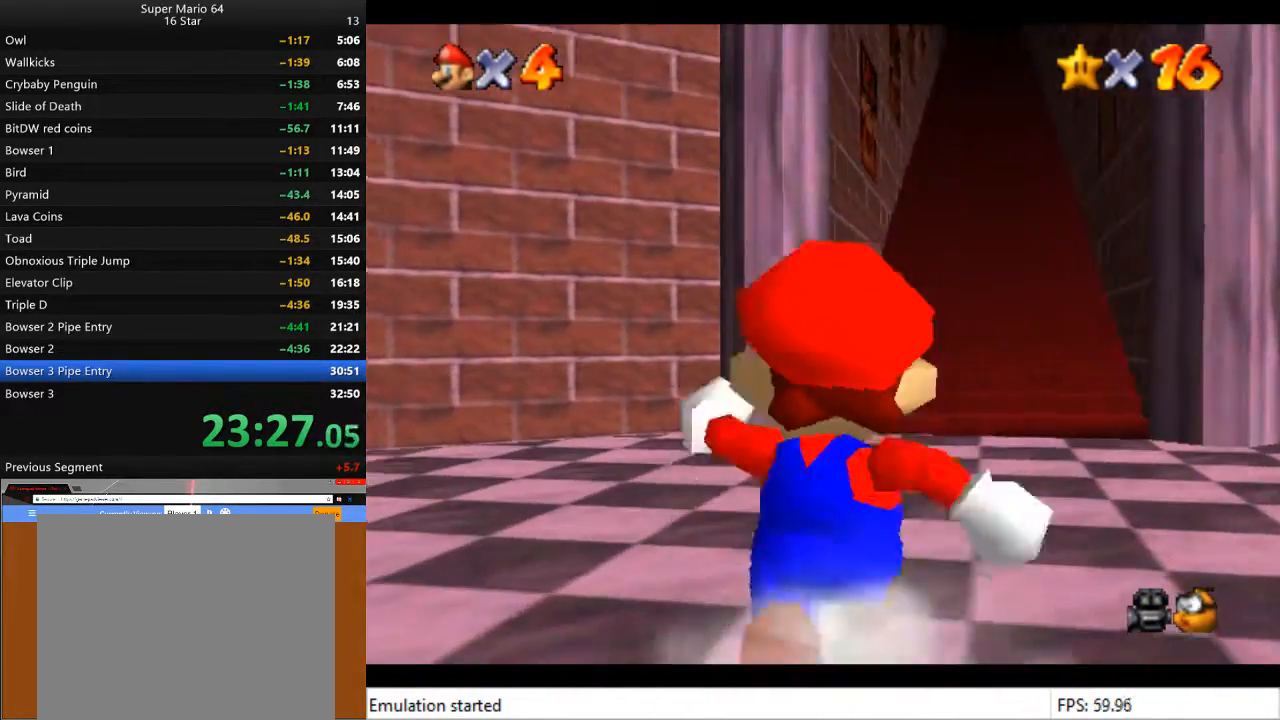
{"buttons": [], "left_stick": "up", "right_stick": "center", "events": []}
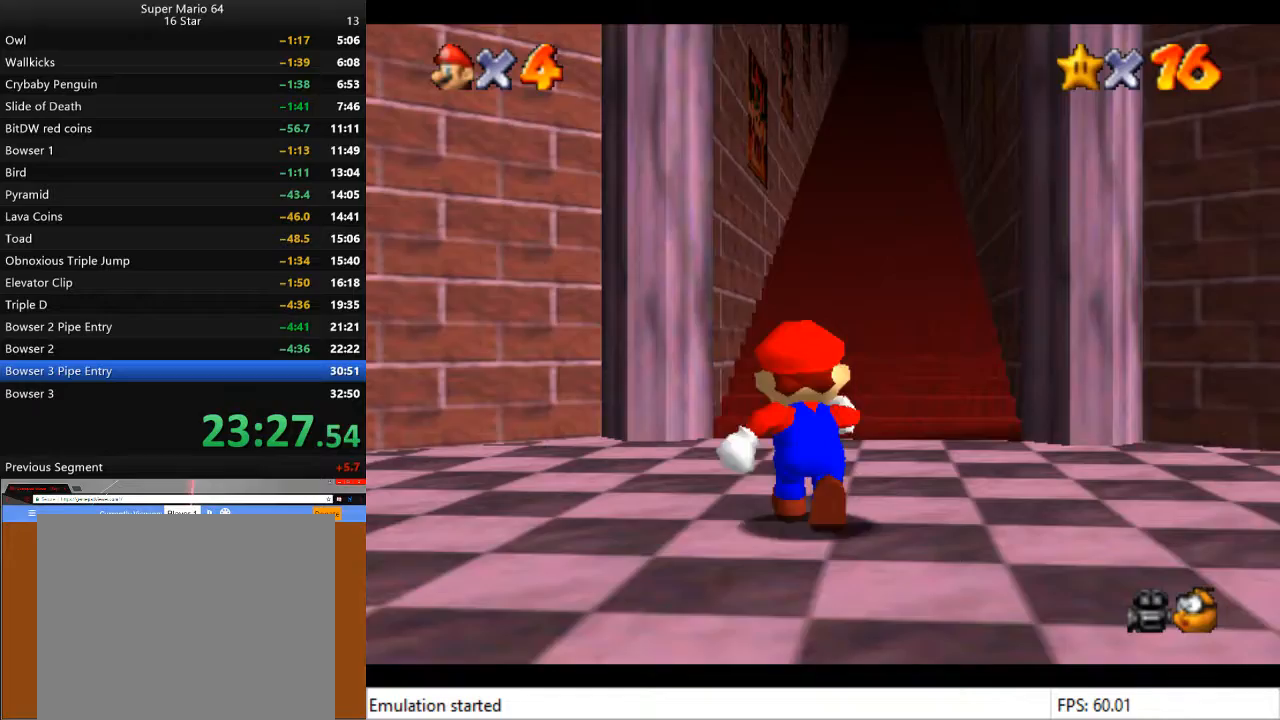
{"buttons": [], "left_stick": "up", "right_stick": "center", "events": []}
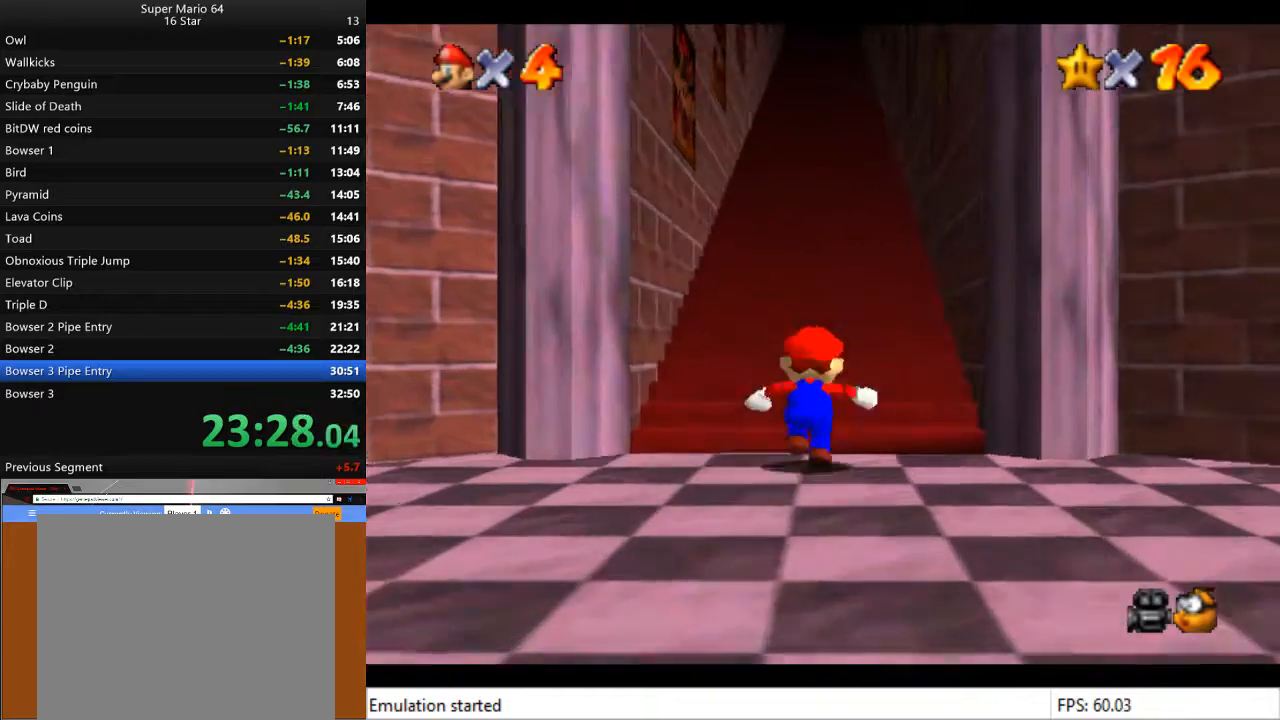
{"buttons": [], "left_stick": "up", "right_stick": "center", "events": []}